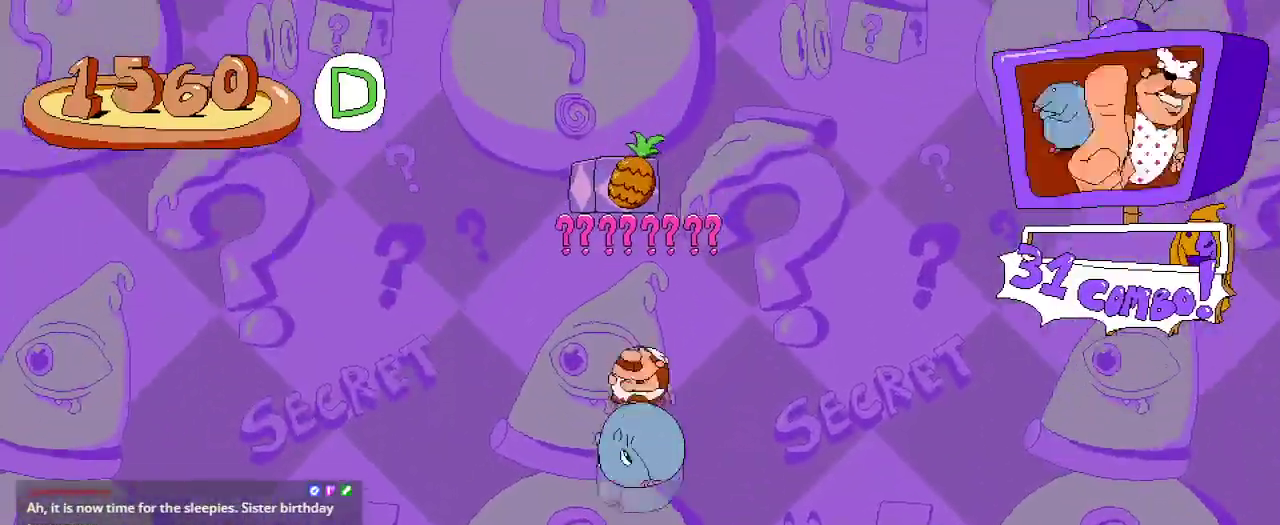
Gameplay with a controller (Xbox layout); each line is a JSON object with the inputs held at the frame after it. "events" lists button and stick changes between this image and that frame as [ms after this image, input, new state], when the widget could be followed in between.
{"buttons": ["DPAD_LEFT"], "left_stick": "center", "right_stick": "center"}
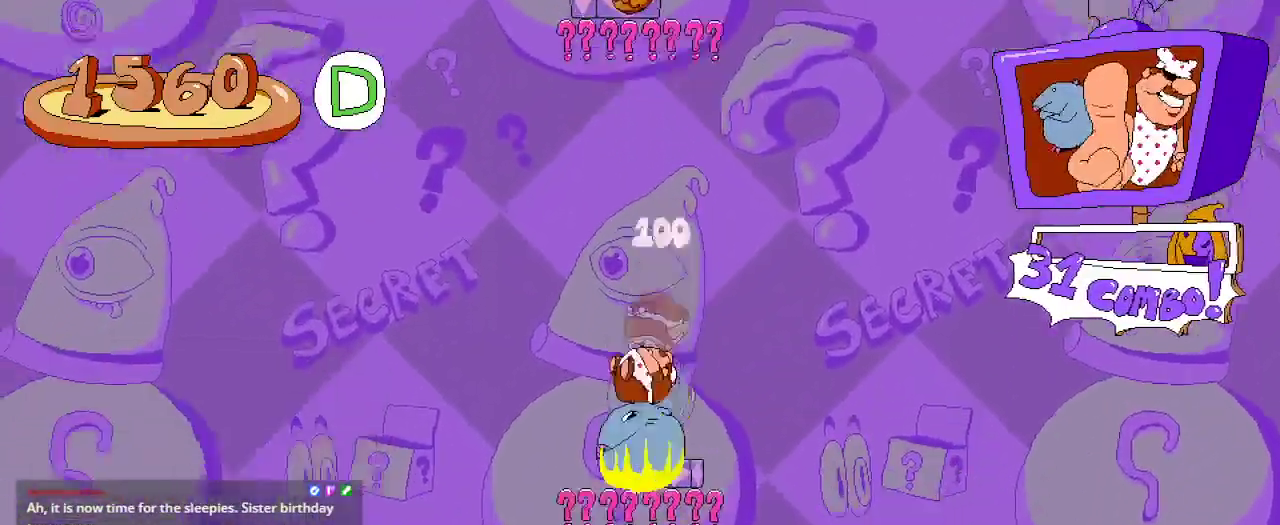
{"buttons": ["A"], "left_stick": "center", "right_stick": "center", "events": [[33, "DPAD_LEFT", "up"], [100, "DPAD_RIGHT", "down"], [200, "DPAD_RIGHT", "up"], [333, "A", "down"]]}
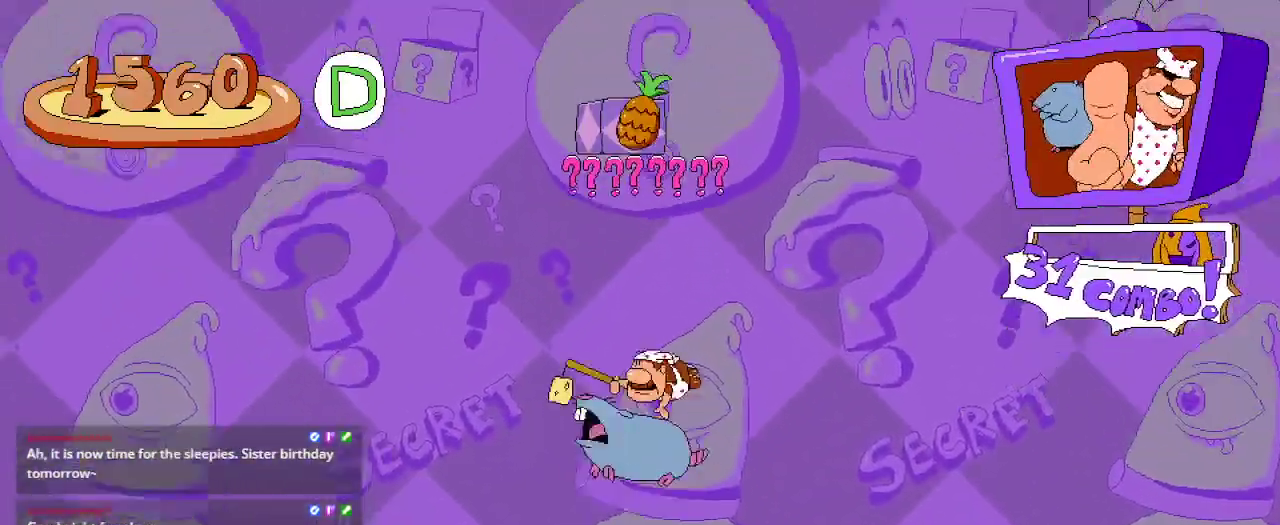
{"buttons": ["A"], "left_stick": "center", "right_stick": "center", "events": [[100, "A", "up"], [200, "A", "down"]]}
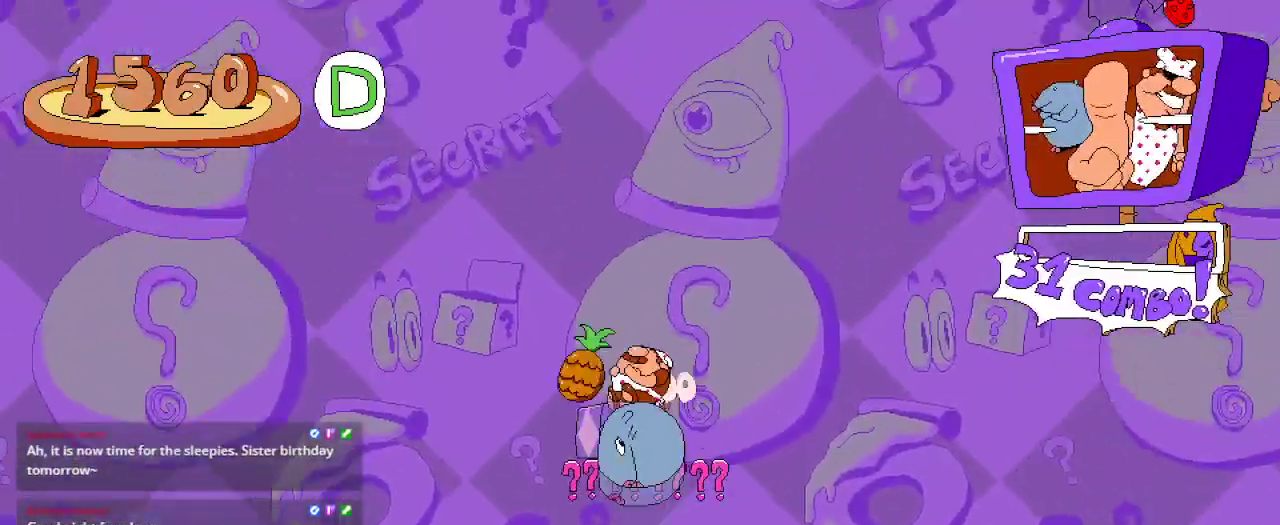
{"buttons": [], "left_stick": "center", "right_stick": "center", "events": [[233, "A", "up"]]}
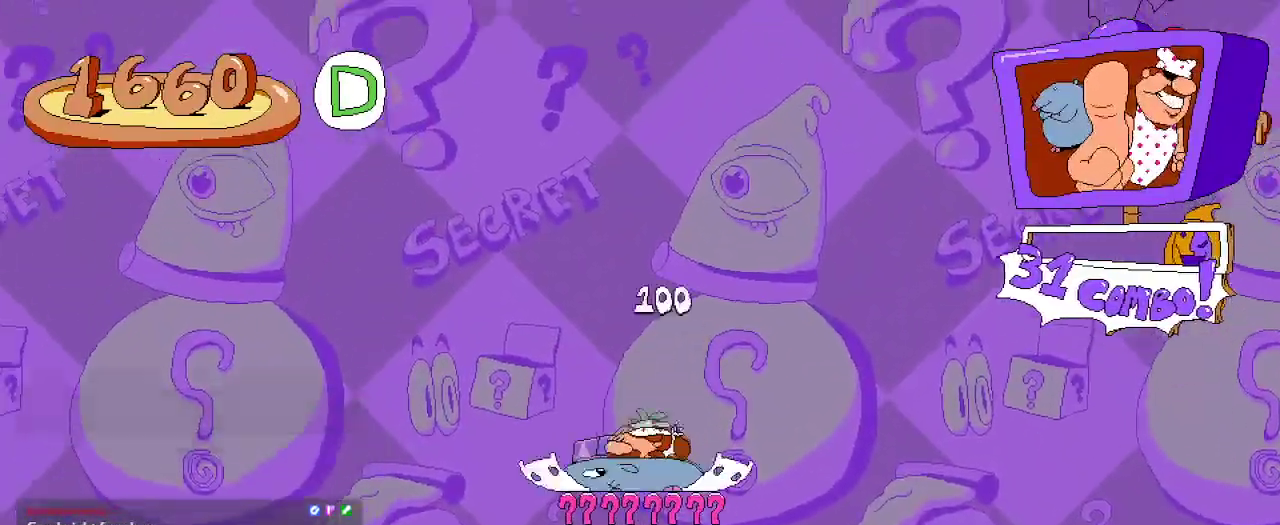
{"buttons": [], "left_stick": "center", "right_stick": "center", "events": [[100, "DPAD_RIGHT", "down"], [233, "DPAD_RIGHT", "up"]]}
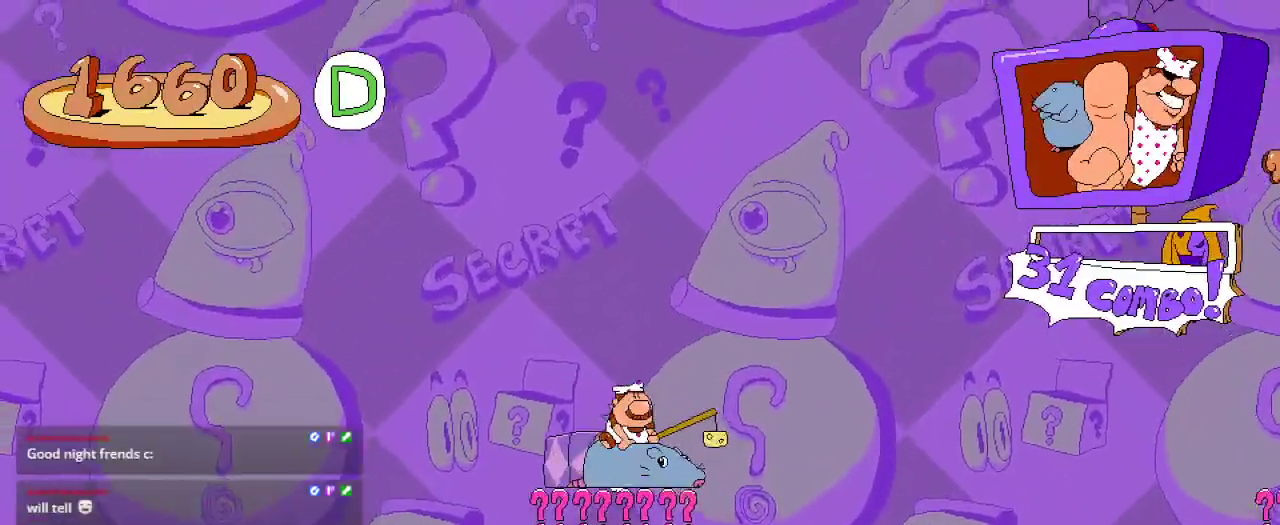
{"buttons": ["R2", "DPAD_RIGHT"], "left_stick": "center", "right_stick": "center", "events": [[67, "R2", "down"], [100, "DPAD_RIGHT", "down"], [167, "A", "down"], [433, "A", "up"]]}
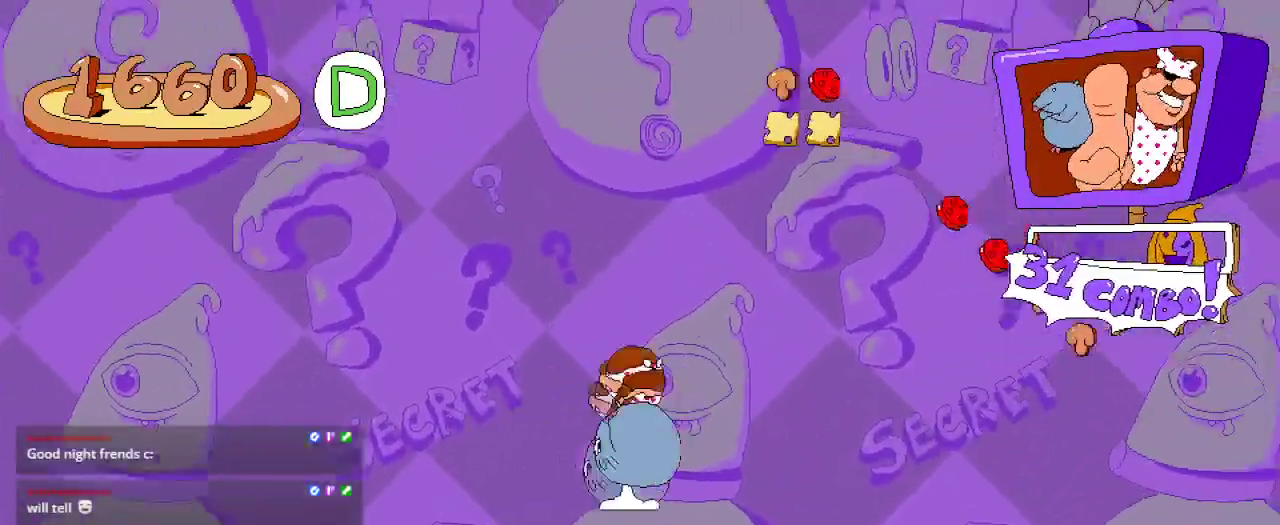
{"buttons": ["R2", "DPAD_RIGHT"], "left_stick": "center", "right_stick": "center", "events": [[33, "A", "down"], [233, "DPAD_RIGHT", "up"], [400, "R2", "up"], [433, "DPAD_RIGHT", "down"], [467, "R2", "down"], [500, "A", "up"]]}
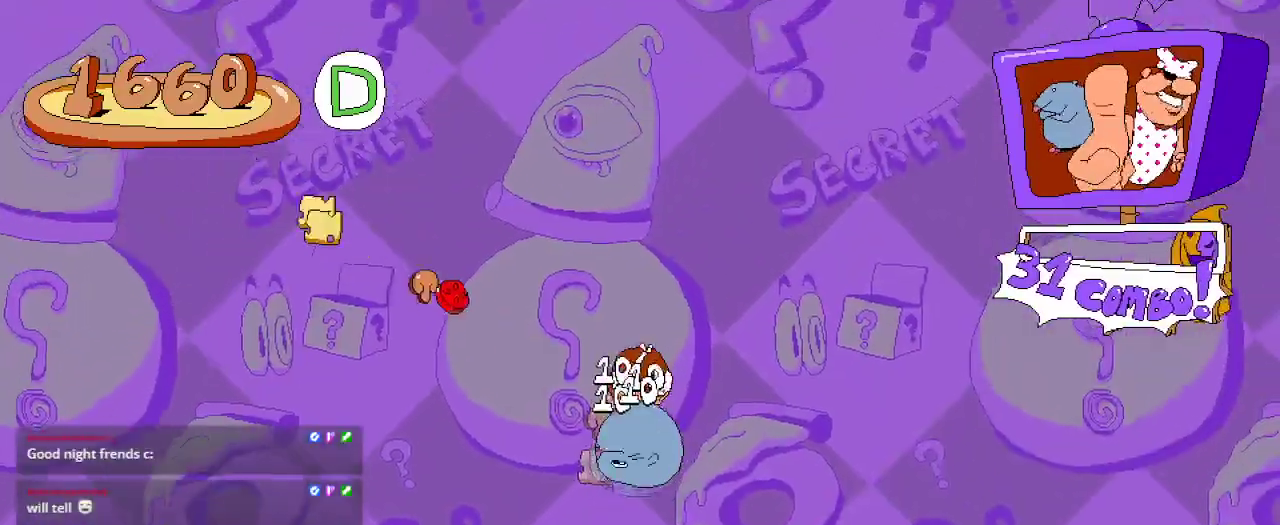
{"buttons": ["DPAD_RIGHT"], "left_stick": "center", "right_stick": "center", "events": [[100, "A", "down"], [400, "A", "up"], [500, "R2", "up"]]}
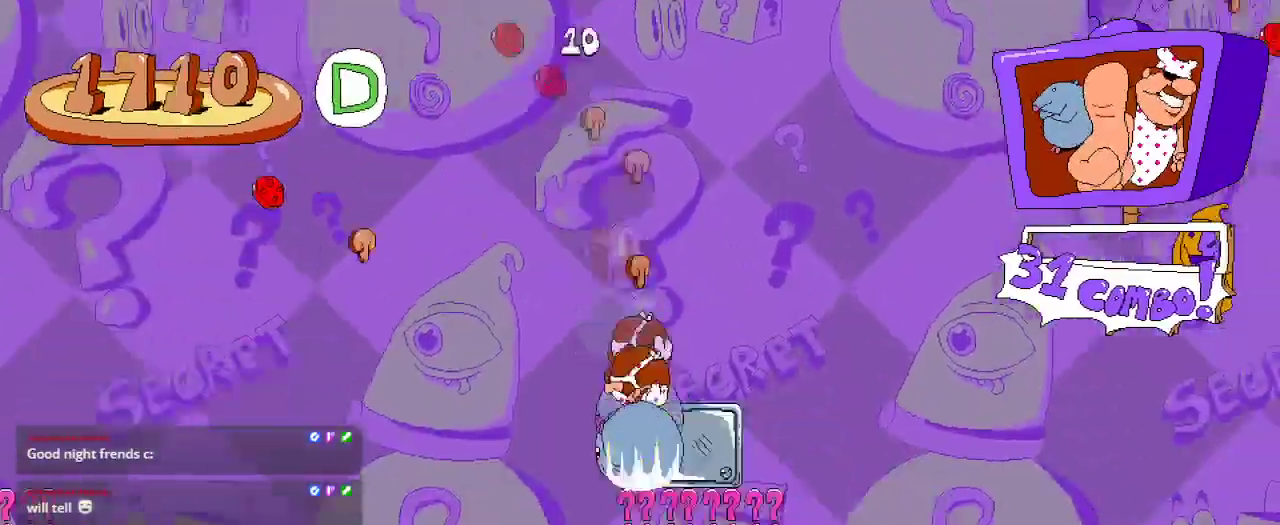
{"buttons": ["R2"], "left_stick": "center", "right_stick": "center", "events": [[33, "DPAD_RIGHT", "up"], [300, "A", "down"], [400, "R2", "down"], [500, "A", "up"]]}
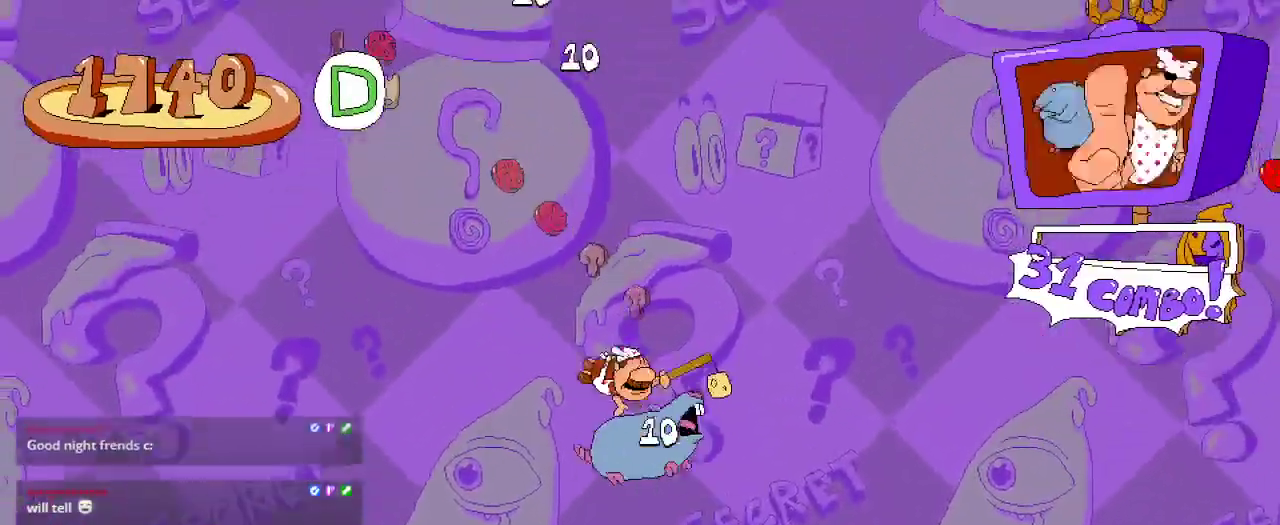
{"buttons": ["A", "R2"], "left_stick": "center", "right_stick": "center", "events": [[67, "DPAD_RIGHT", "down"], [167, "DPAD_RIGHT", "up"], [467, "A", "down"]]}
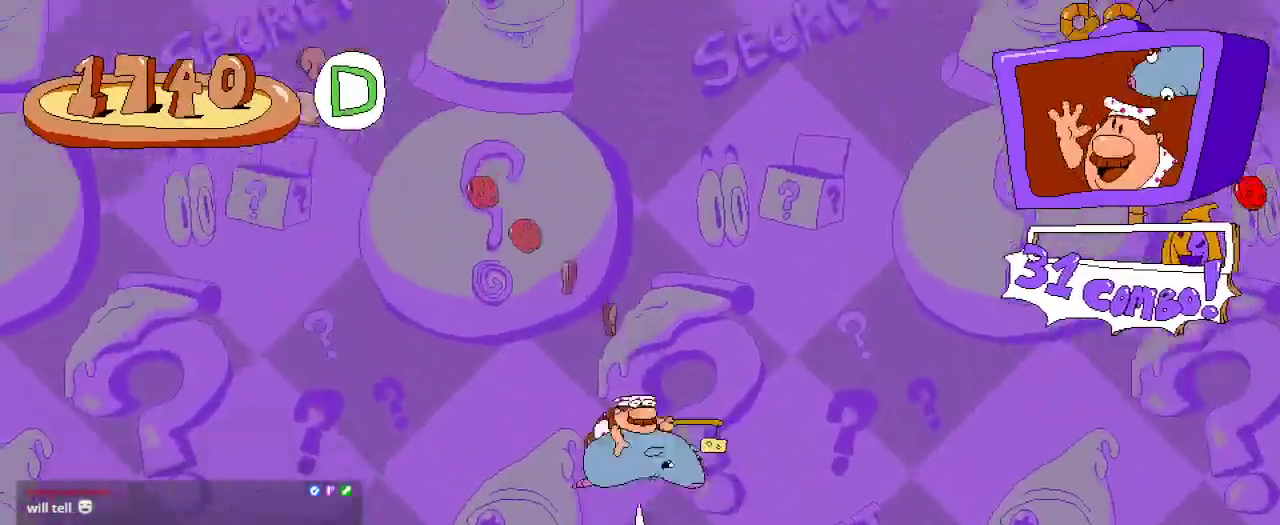
{"buttons": ["R2"], "left_stick": "center", "right_stick": "center", "events": [[67, "A", "up"], [167, "A", "down"], [300, "A", "up"]]}
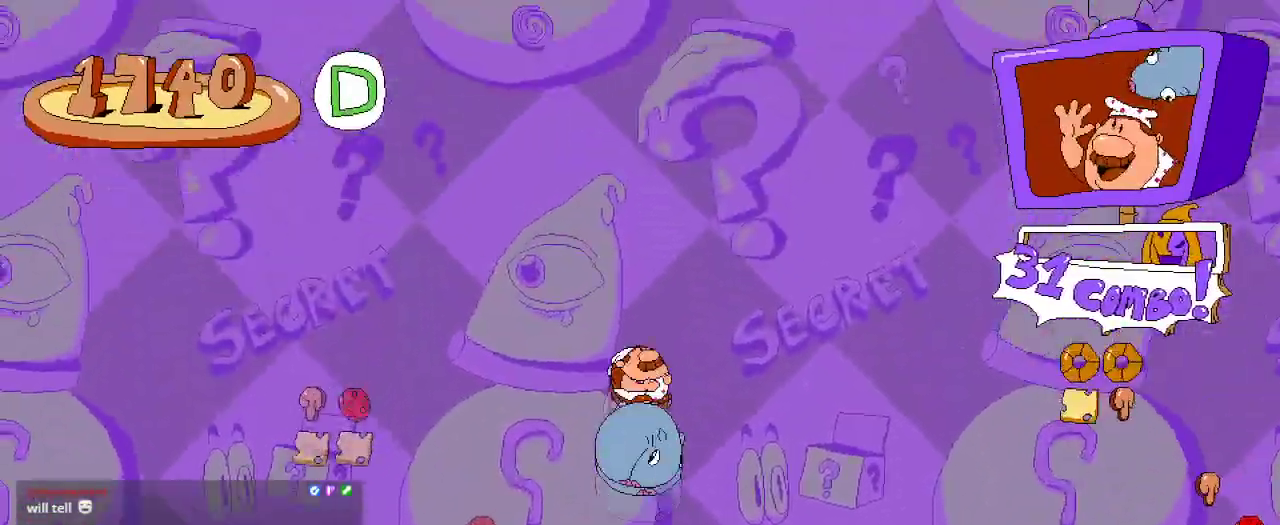
{"buttons": ["R2", "DPAD_RIGHT"], "left_stick": "center", "right_stick": "center", "events": [[400, "DPAD_RIGHT", "down"]]}
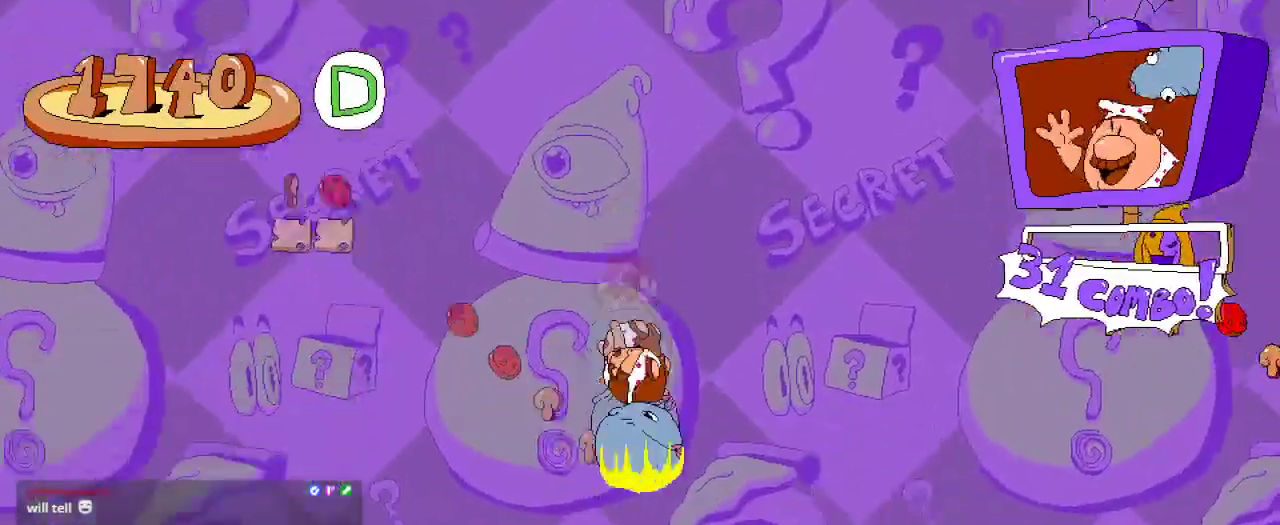
{"buttons": ["R2", "DPAD_RIGHT"], "left_stick": "center", "right_stick": "center", "events": [[33, "DPAD_RIGHT", "up"], [500, "DPAD_RIGHT", "down"]]}
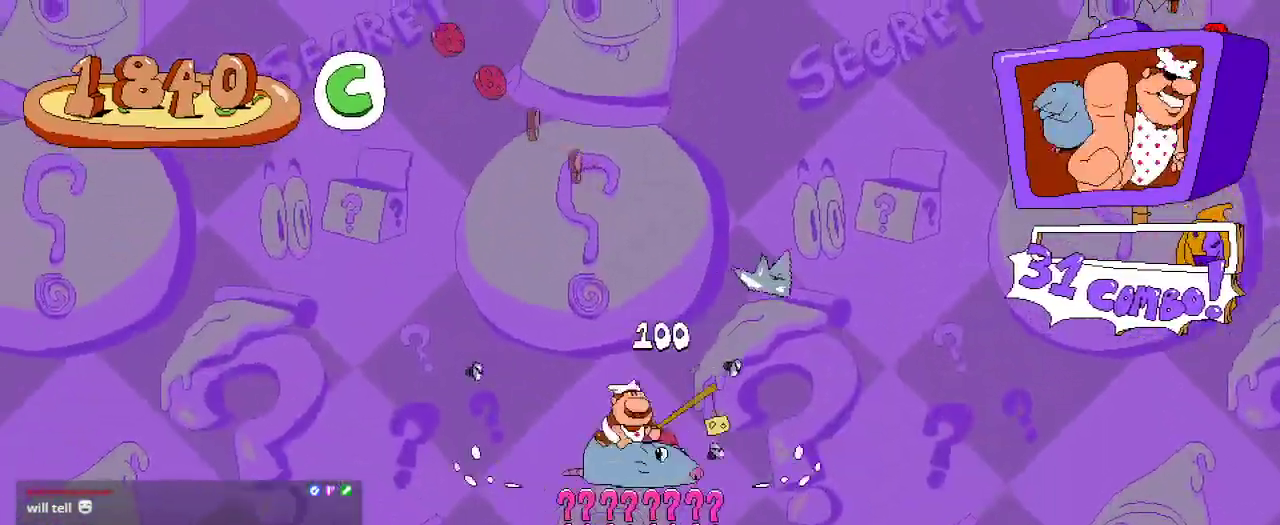
{"buttons": ["A", "R2", "DPAD_RIGHT"], "left_stick": "center", "right_stick": "center", "events": [[33, "A", "down"], [233, "A", "up"], [333, "A", "down"]]}
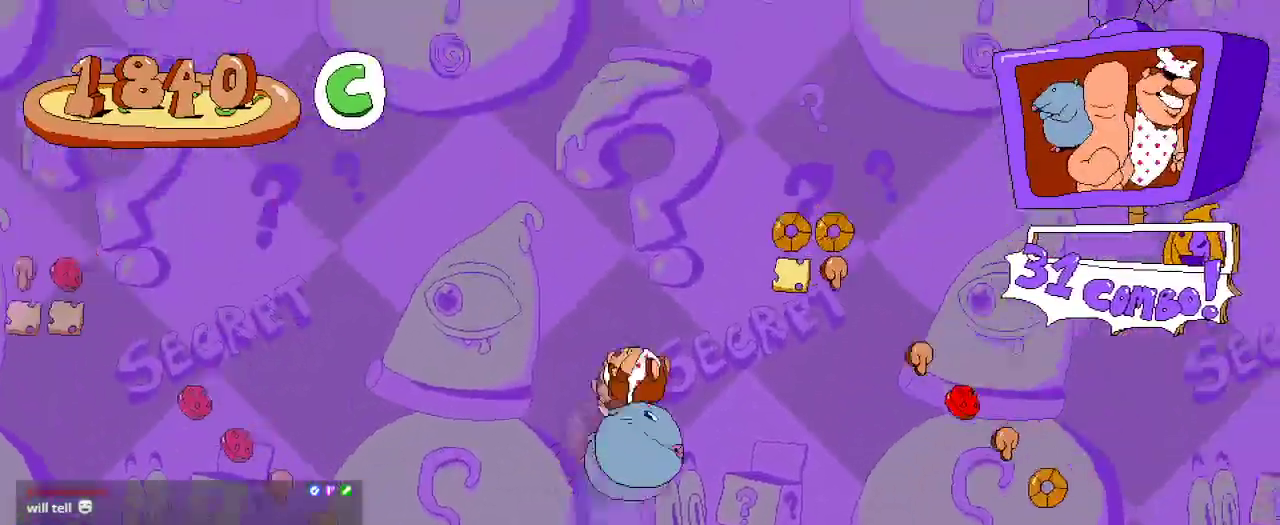
{"buttons": ["A", "R2", "DPAD_RIGHT"], "left_stick": "center", "right_stick": "center", "events": []}
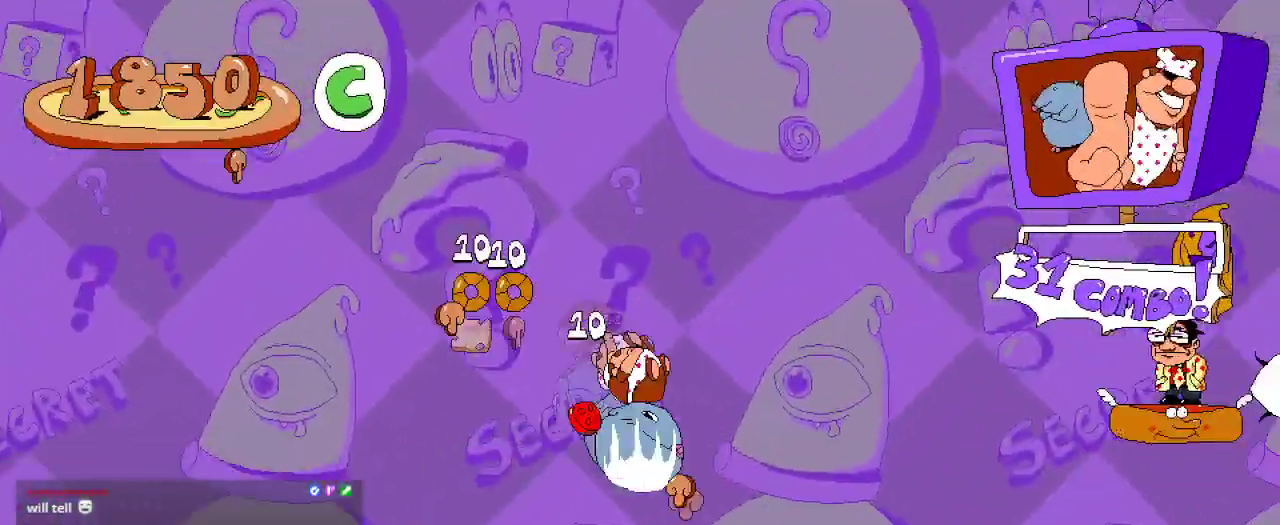
{"buttons": ["R2"], "left_stick": "center", "right_stick": "center", "events": [[233, "A", "up"], [333, "DPAD_RIGHT", "up"]]}
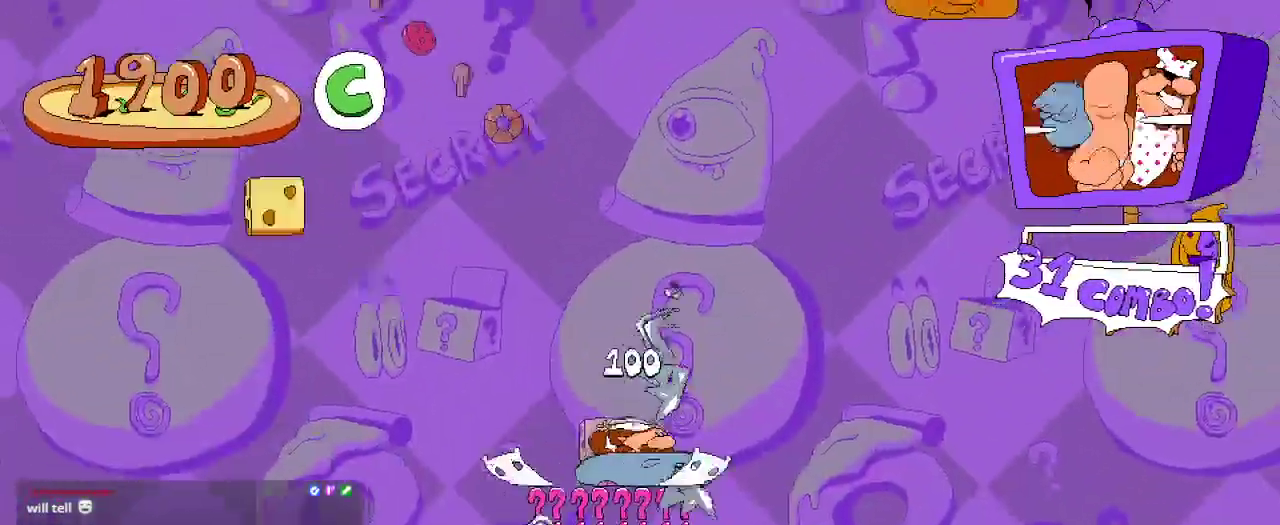
{"buttons": ["A", "R2", "DPAD_RIGHT"], "left_stick": "center", "right_stick": "center", "events": [[100, "A", "down"], [200, "DPAD_RIGHT", "down"], [333, "A", "up"], [433, "A", "down"]]}
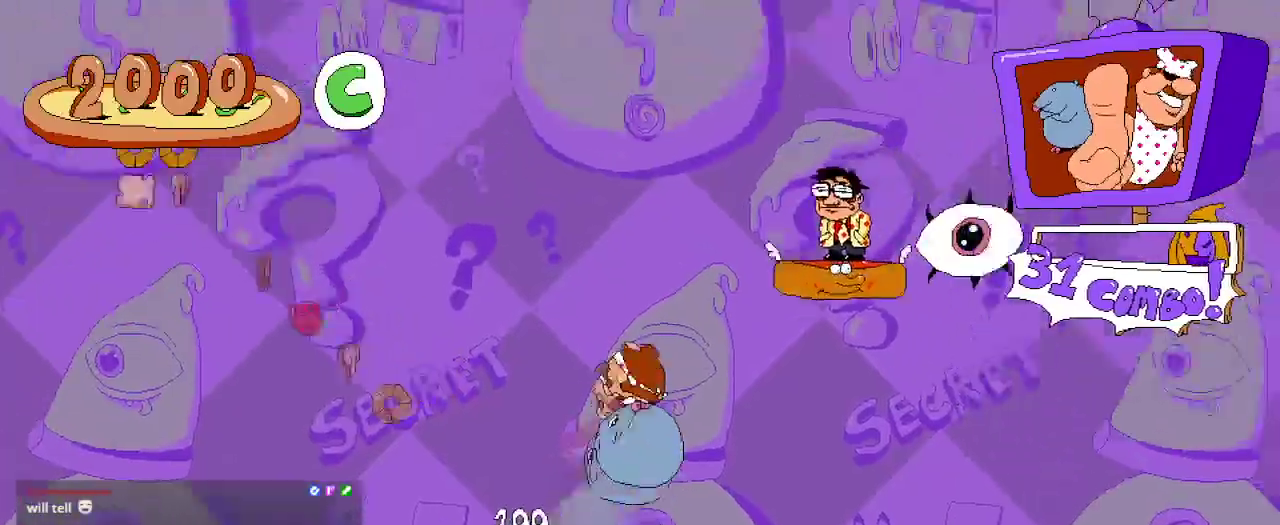
{"buttons": ["A", "R2", "DPAD_RIGHT"], "left_stick": "center", "right_stick": "center", "events": []}
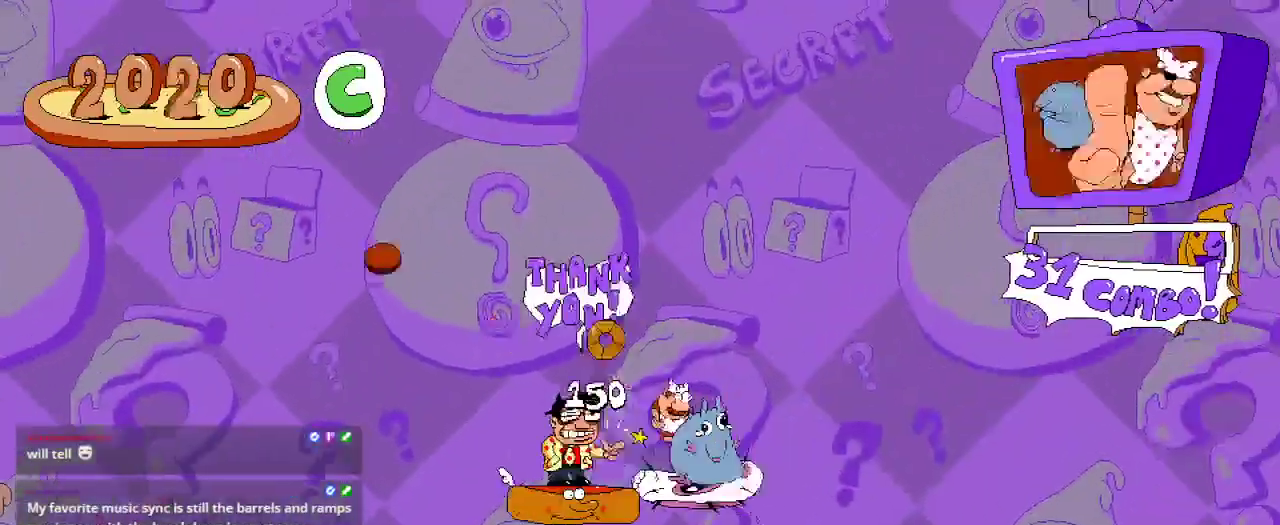
{"buttons": ["R2"], "left_stick": "center", "right_stick": "center", "events": [[100, "A", "up"], [133, "DPAD_RIGHT", "up"]]}
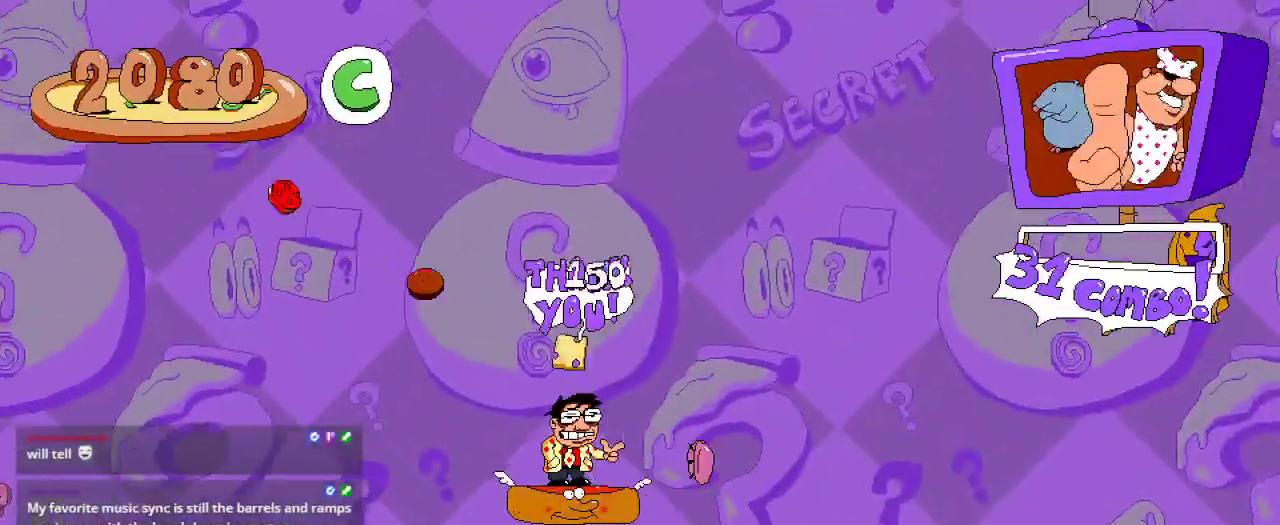
{"buttons": ["R2"], "left_stick": "center", "right_stick": "center", "events": []}
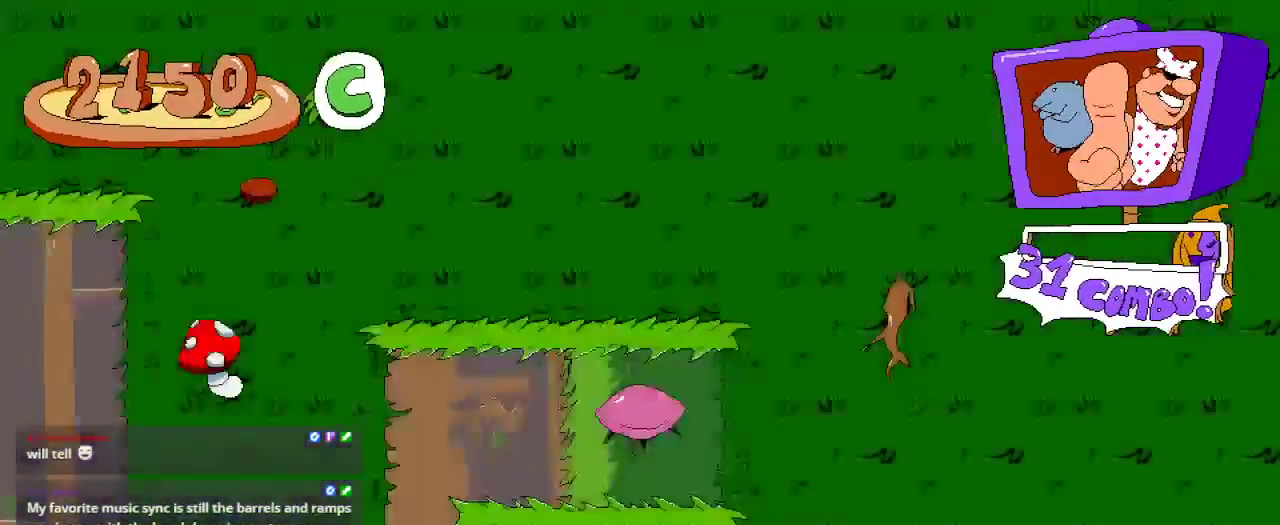
{"buttons": ["R2", "DPAD_LEFT"], "left_stick": "center", "right_stick": "center", "events": [[267, "DPAD_LEFT", "down"]]}
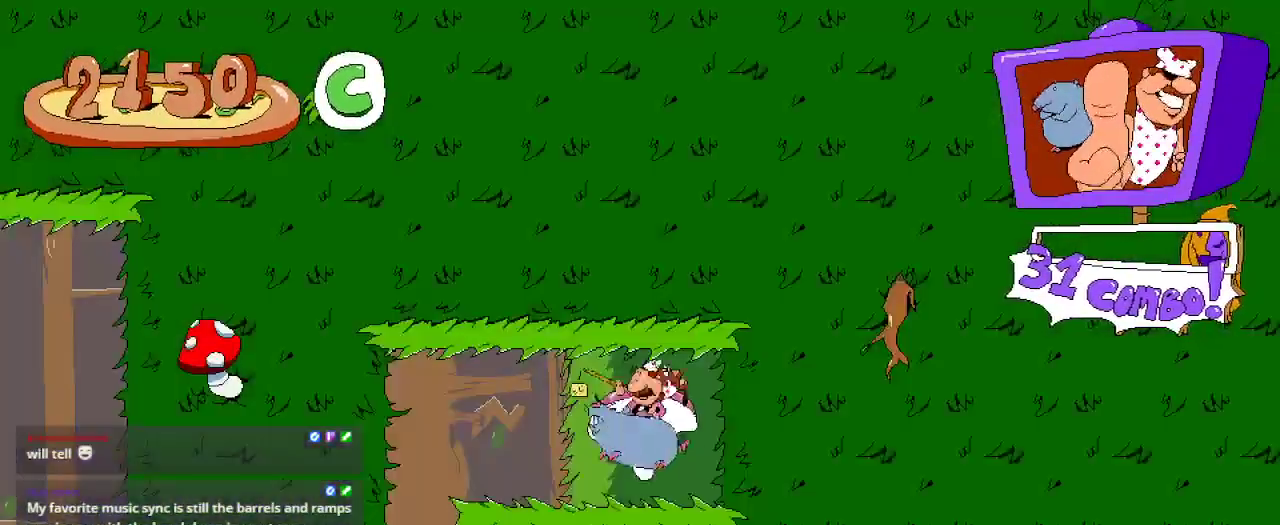
{"buttons": ["R2"], "left_stick": "center", "right_stick": "center", "events": [[500, "DPAD_LEFT", "up"]]}
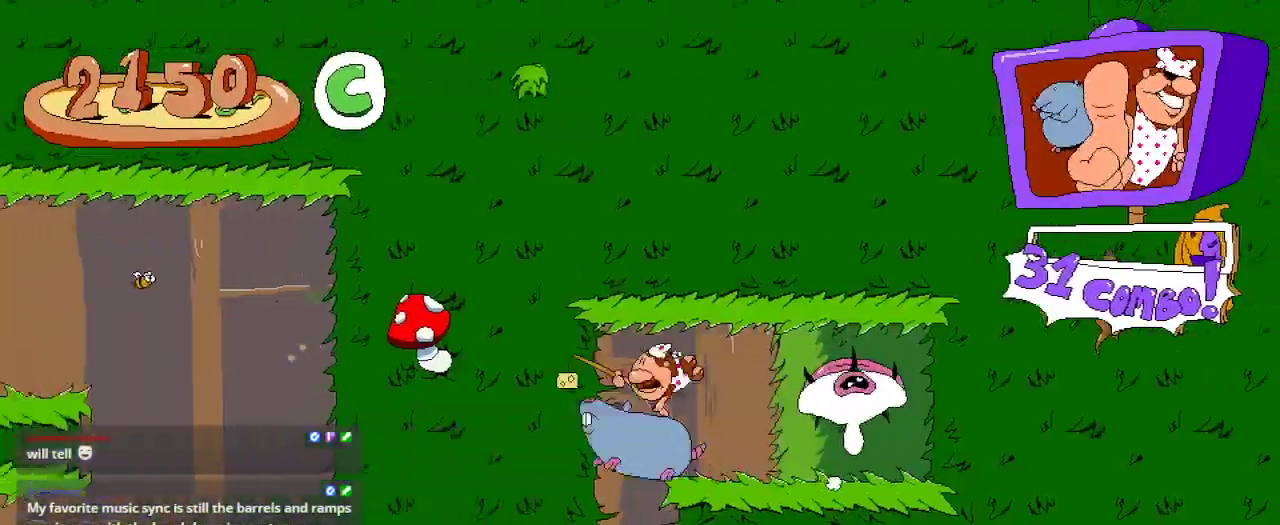
{"buttons": ["R2", "DPAD_RIGHT"], "left_stick": "center", "right_stick": "center", "events": [[133, "DPAD_RIGHT", "down"], [267, "DPAD_RIGHT", "up"], [433, "DPAD_RIGHT", "down"]]}
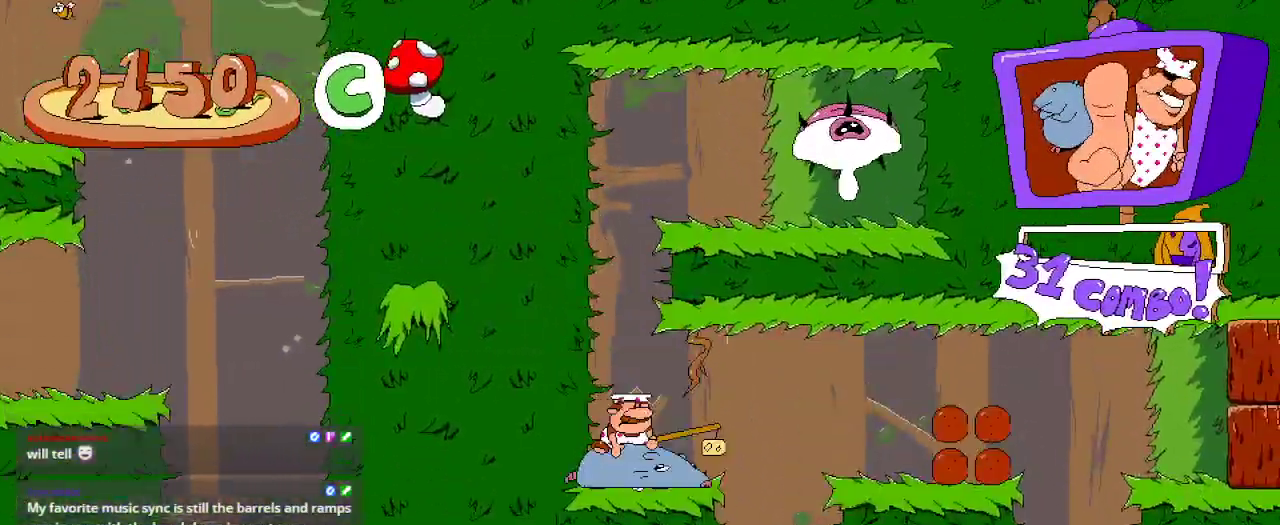
{"buttons": ["R2", "DPAD_RIGHT"], "left_stick": "center", "right_stick": "center", "events": [[133, "A", "down"], [267, "A", "up"]]}
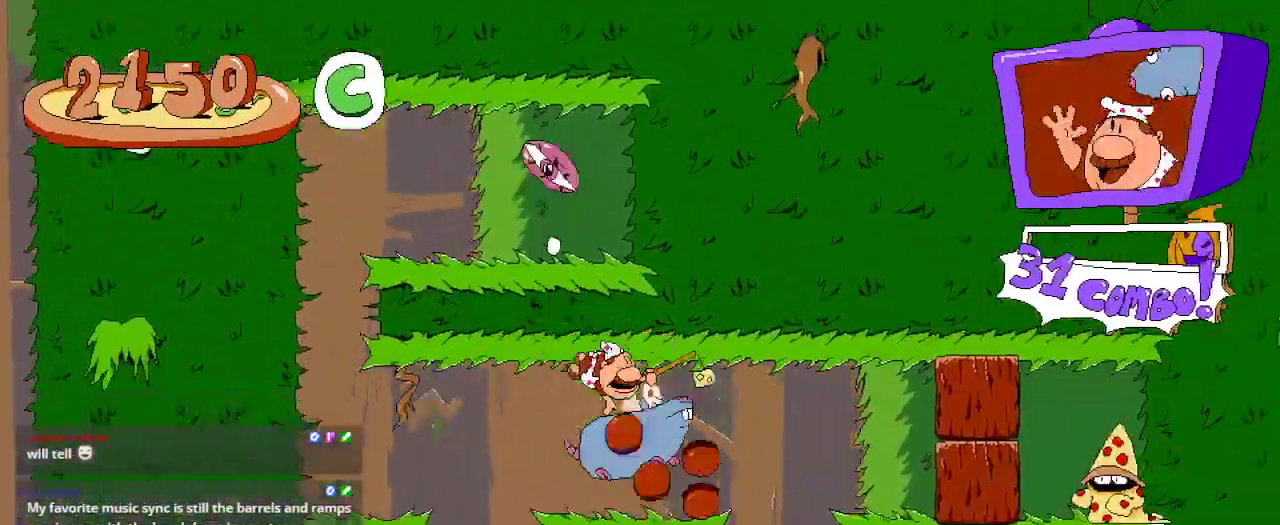
{"buttons": ["R2", "DPAD_RIGHT"], "left_stick": "center", "right_stick": "center", "events": [[133, "A", "down"], [167, "DPAD_UP", "down"], [233, "X", "down"], [267, "A", "up"], [267, "DPAD_UP", "up"], [300, "X", "up"]]}
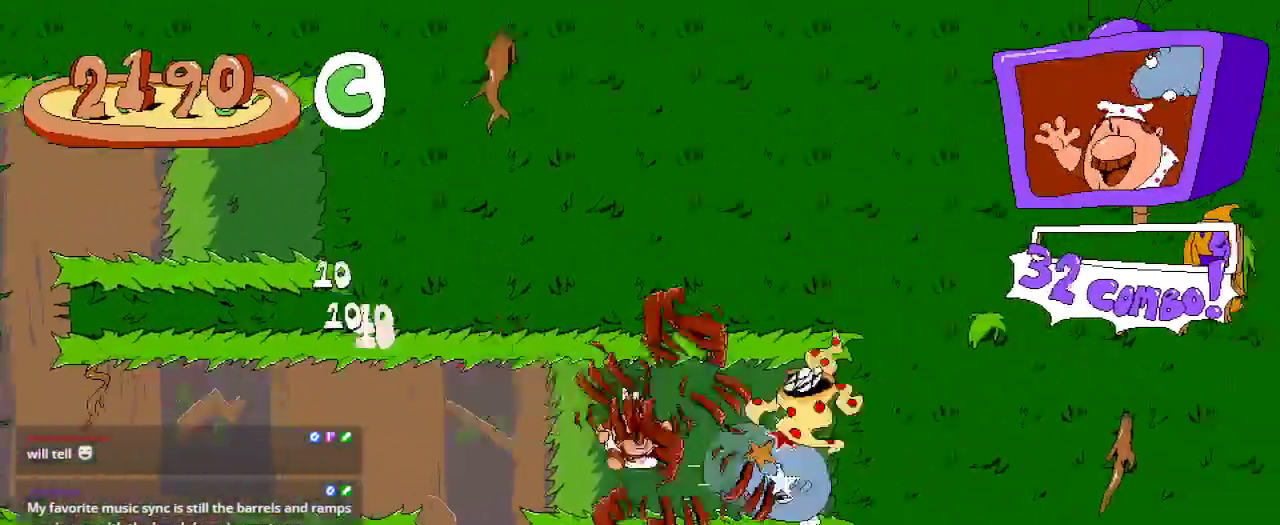
{"buttons": ["R2", "DPAD_LEFT"], "left_stick": "center", "right_stick": "center", "events": [[67, "DPAD_RIGHT", "up"], [133, "DPAD_LEFT", "down"]]}
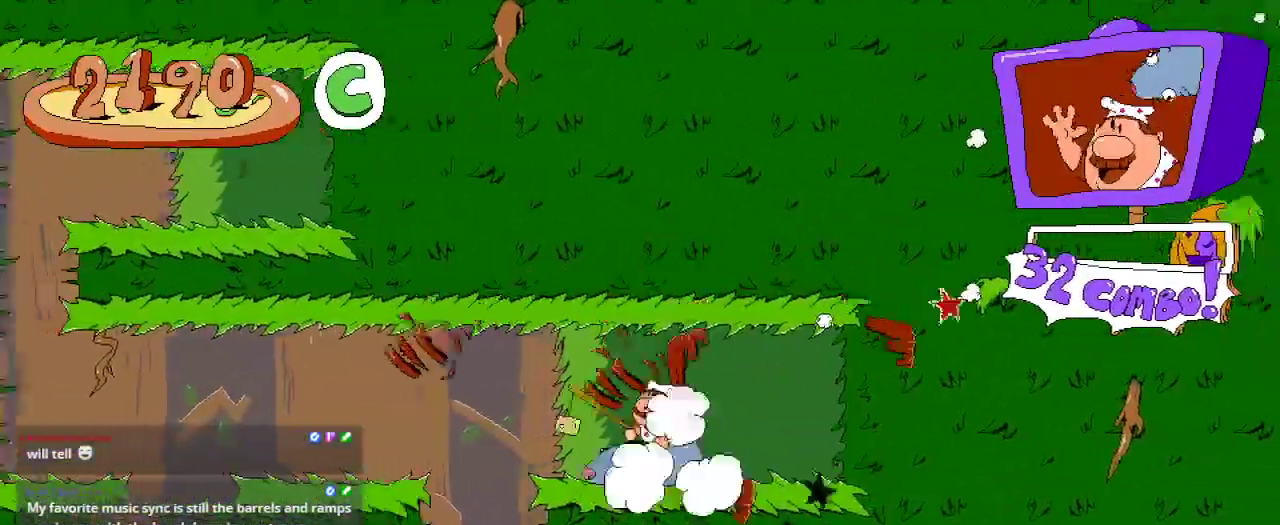
{"buttons": ["R2", "DPAD_DOWN"], "left_stick": "center", "right_stick": "center", "events": [[200, "DPAD_DOWN", "down"], [200, "DPAD_LEFT", "up"]]}